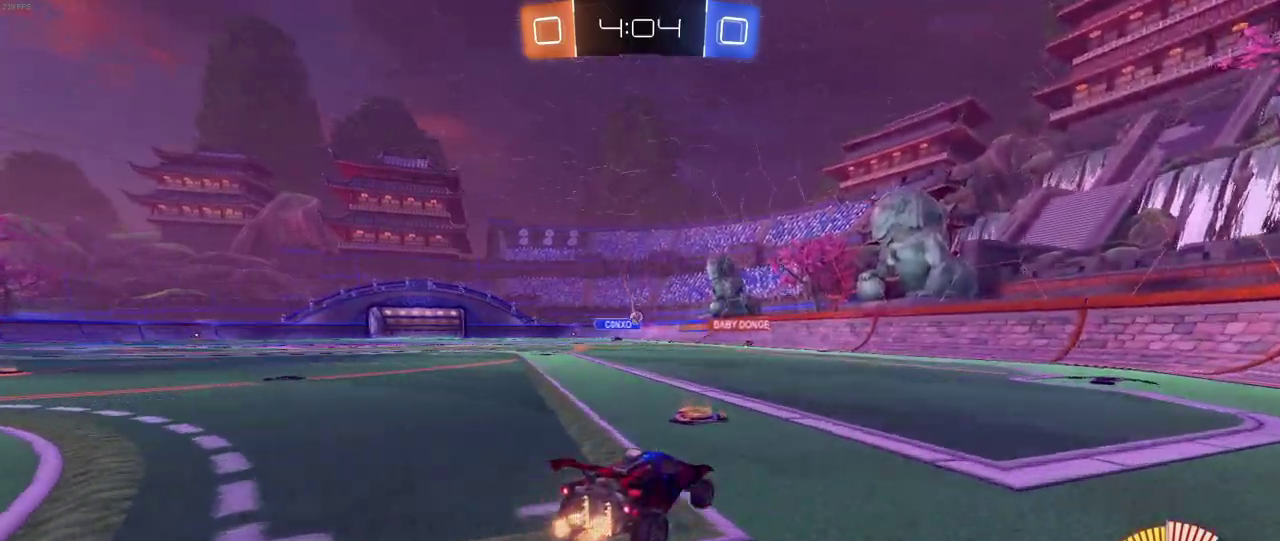
Gameplay with a controller (PlayStation layout); each line is a JSON object with the inputs held at the frame after it. "events" lists button and stick changes between this image and that frame as [ms after this image, input, new state], when the widget could be followed in between. Not read: L1 L3 R3.
{"buttons": ["R2"], "left_stick": "left", "right_stick": "center", "events": [[433, "left_stick", "left"]]}
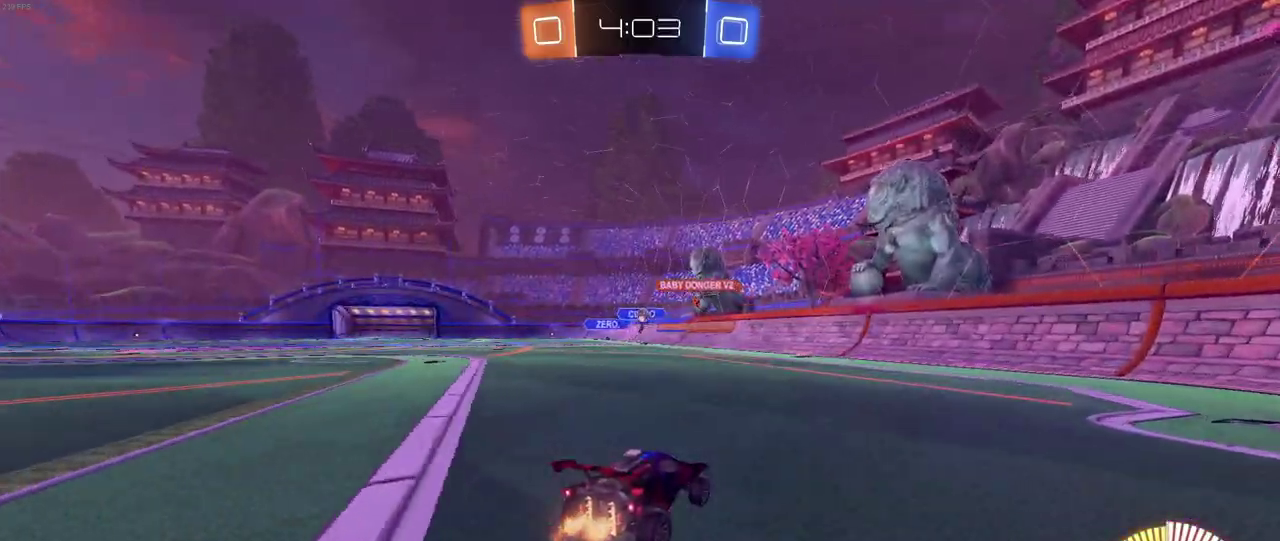
{"buttons": ["R2"], "left_stick": "left", "right_stick": "center", "events": []}
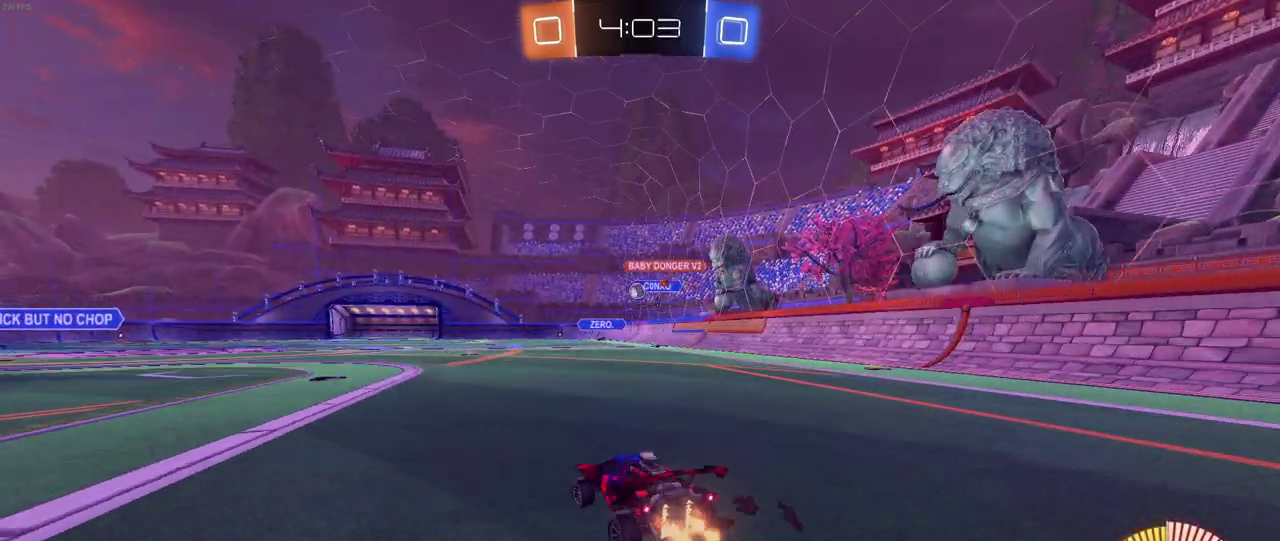
{"buttons": ["R1", "R2"], "left_stick": "center", "right_stick": "center", "events": [[67, "R1", "down"], [83, "left_stick", "center"]]}
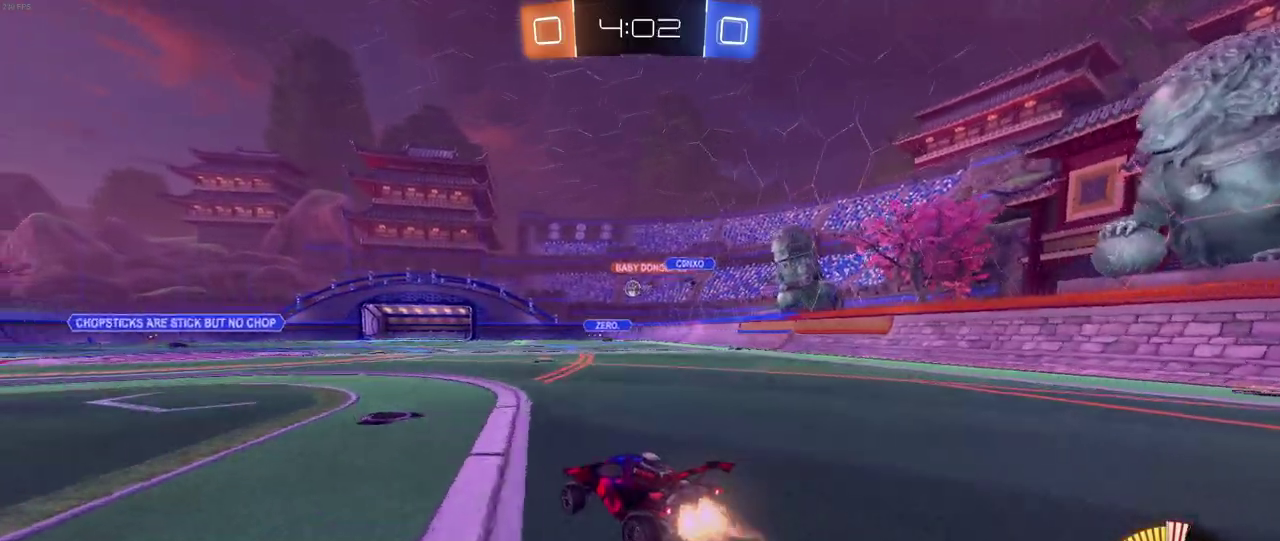
{"buttons": ["R2"], "left_stick": "left", "right_stick": "center", "events": [[167, "R1", "up"], [200, "left_stick", "right"], [267, "left_stick", "center"], [483, "left_stick", "left"]]}
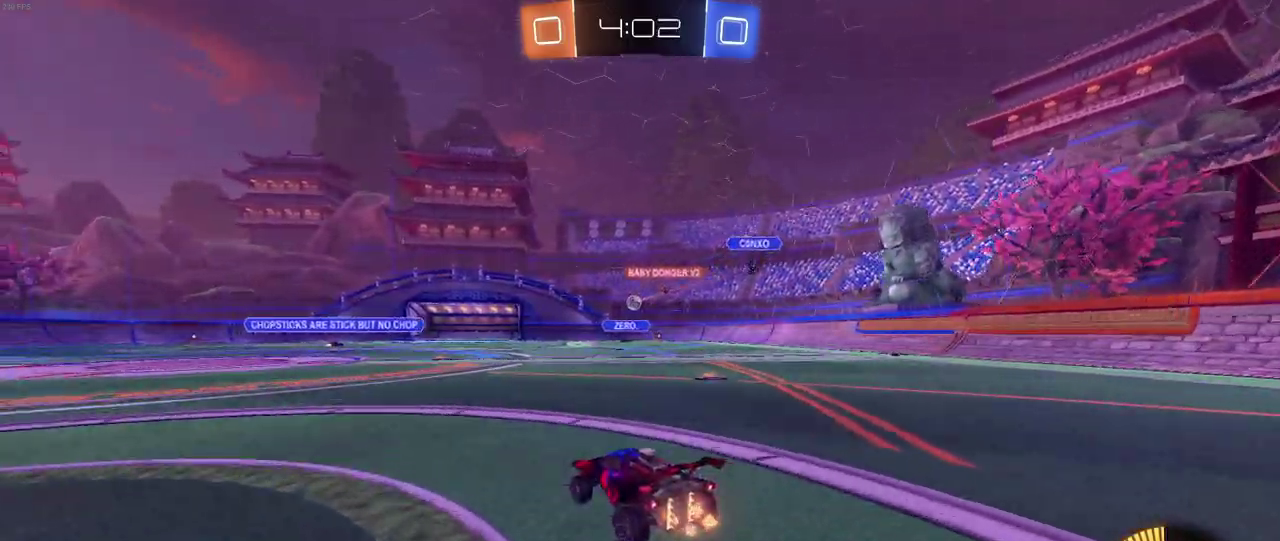
{"buttons": ["R1", "R2"], "left_stick": "left", "right_stick": "center", "events": [[183, "left_stick", "center"], [250, "R1", "down"], [417, "left_stick", "left"]]}
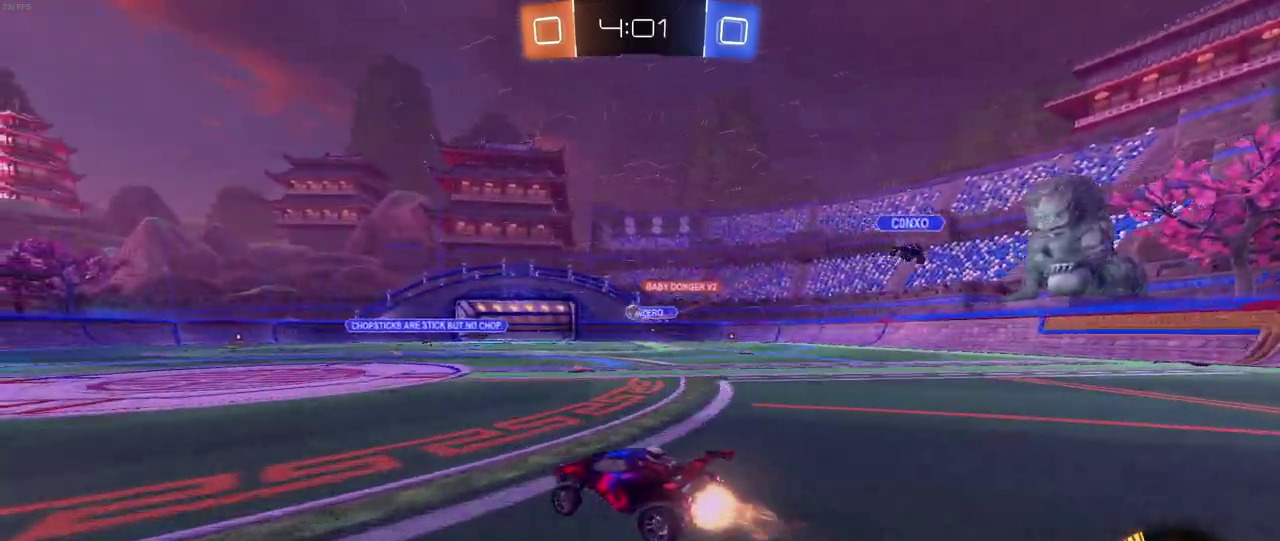
{"buttons": ["R2"], "left_stick": "center", "right_stick": "center", "events": [[50, "left_stick", "center"], [183, "R1", "up"]]}
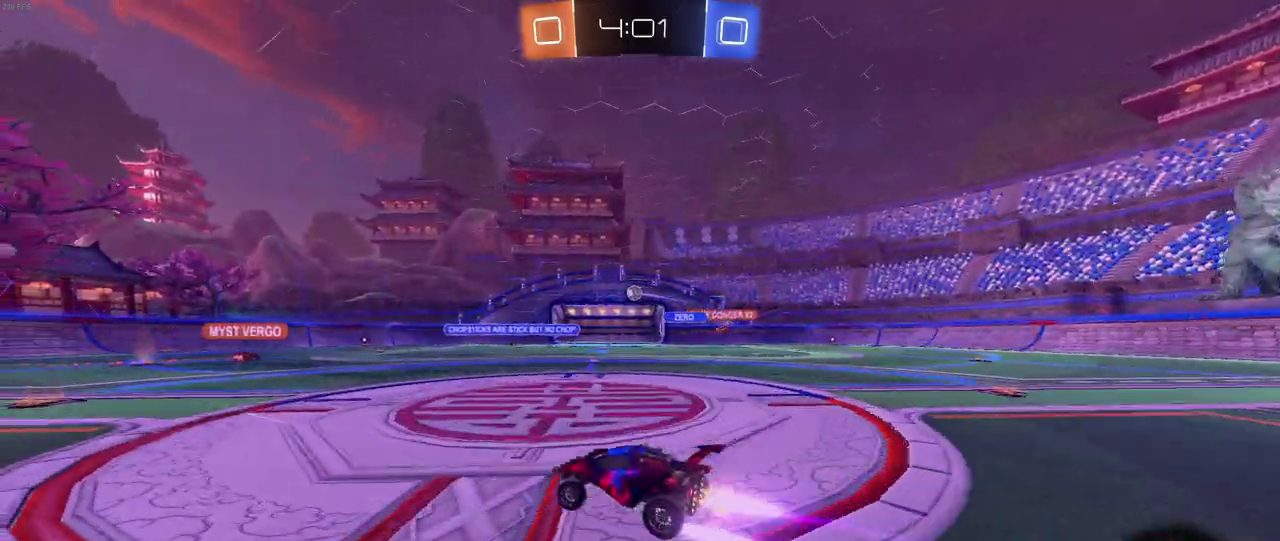
{"buttons": ["R2"], "left_stick": "center", "right_stick": "center", "events": [[50, "left_stick", "left"], [283, "left_stick", "center"]]}
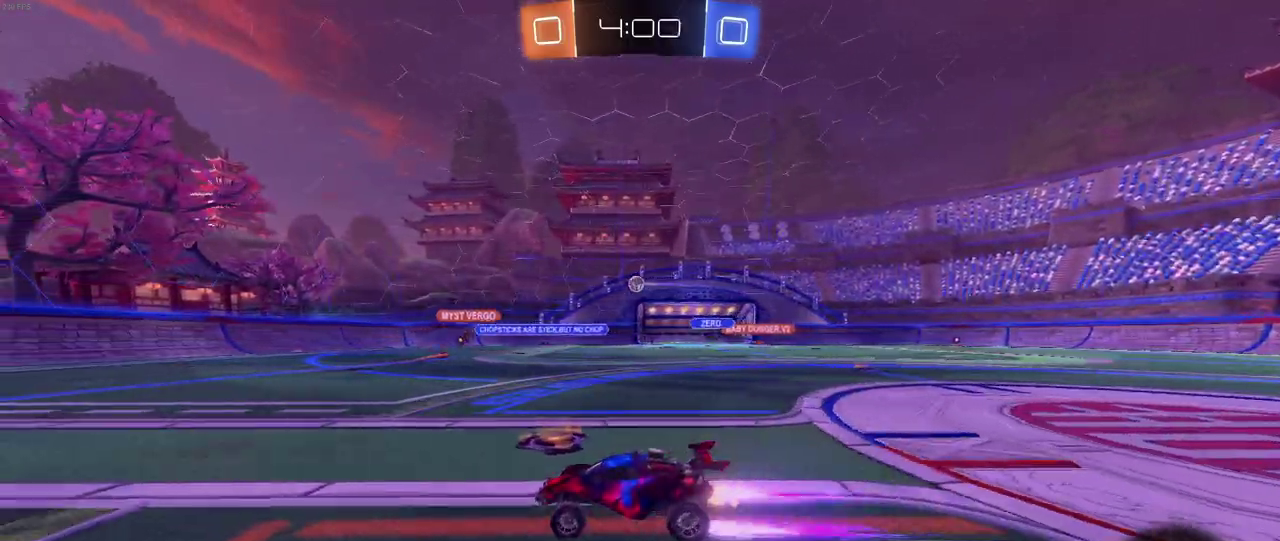
{"buttons": ["R2"], "left_stick": "center", "right_stick": "center", "events": [[67, "left_stick", "down-right"], [383, "left_stick", "right"], [450, "left_stick", "center"]]}
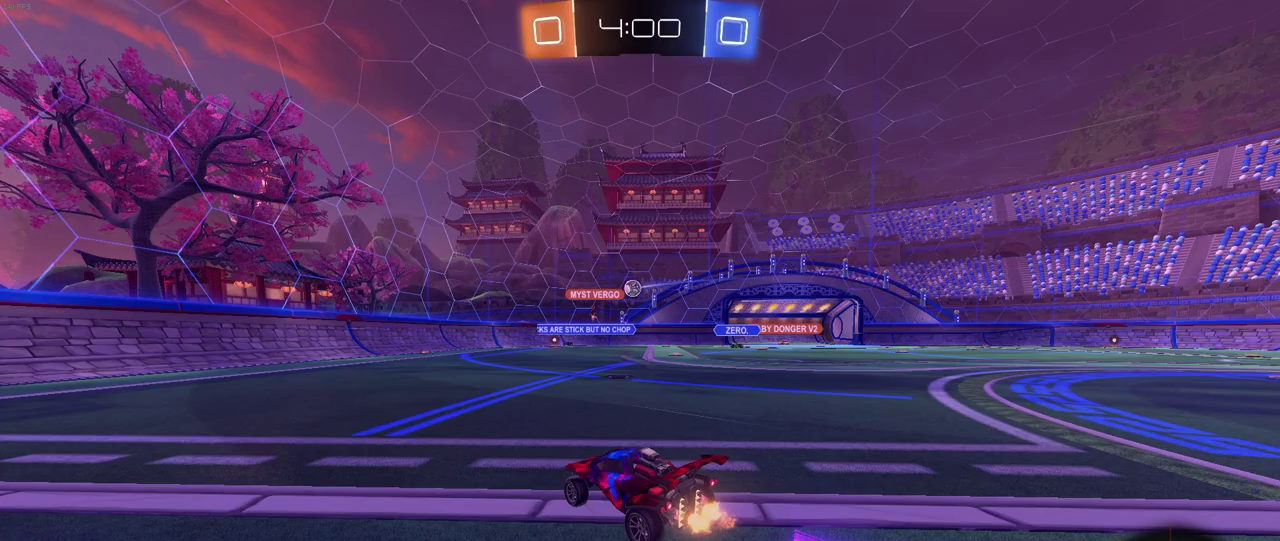
{"buttons": ["L2"], "left_stick": "right", "right_stick": "center", "events": [[117, "left_stick", "right"], [250, "L2", "down"], [450, "R2", "up"]]}
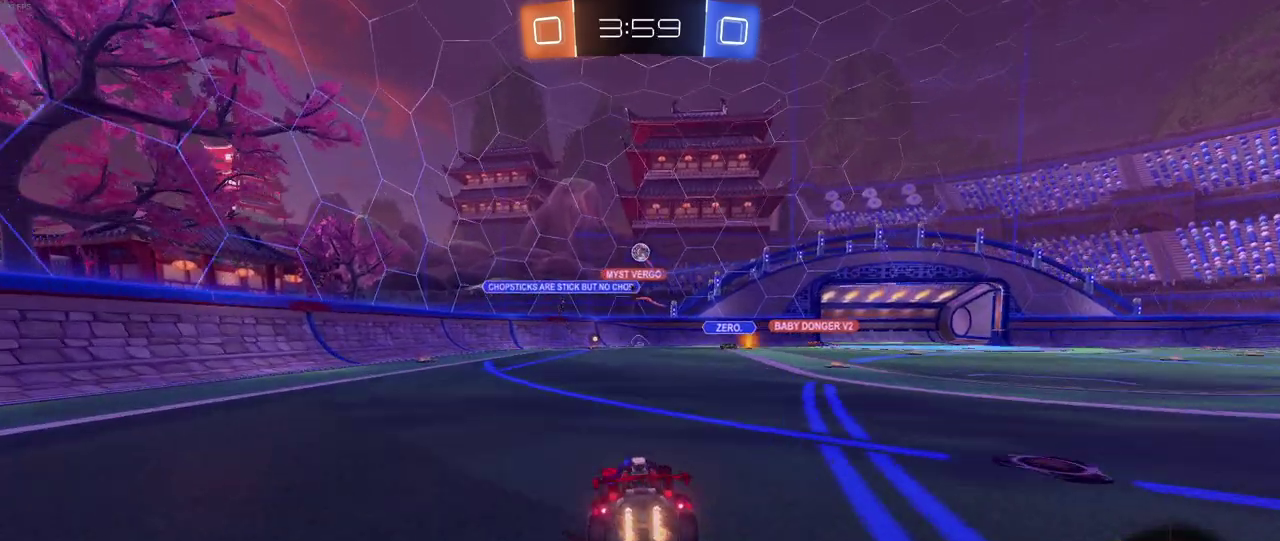
{"buttons": ["CROSS", "L2", "R2"], "left_stick": "down", "right_stick": "center", "events": [[217, "R2", "down"], [217, "left_stick", "center"], [283, "L2", "up"], [350, "L2", "down"], [350, "left_stick", "down"], [383, "R2", "up"], [483, "CROSS", "down"], [483, "R2", "down"]]}
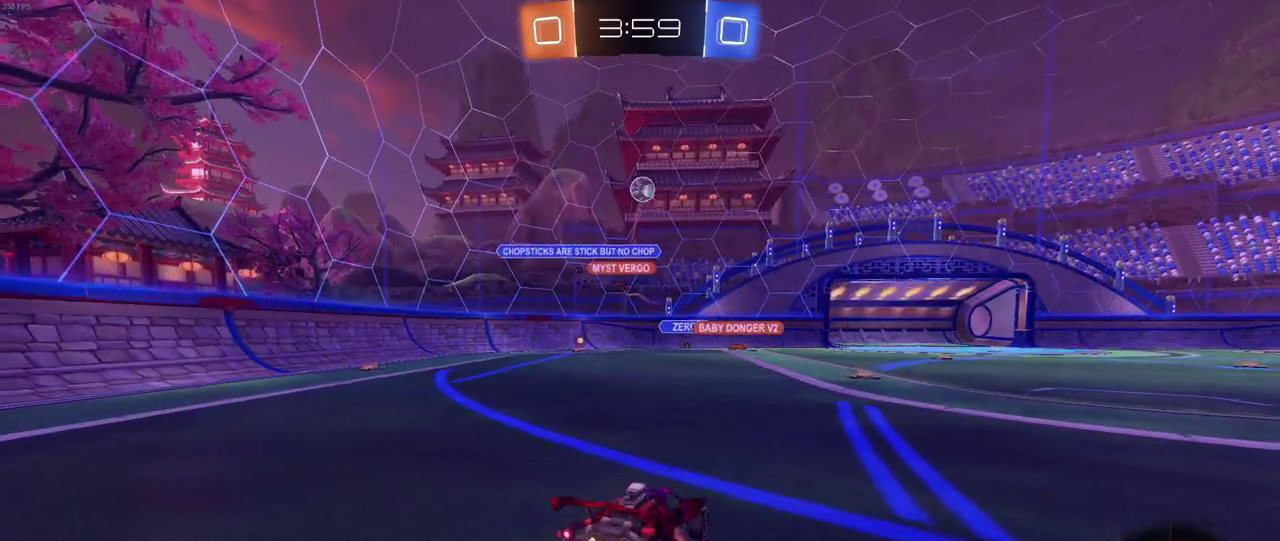
{"buttons": ["CROSS", "R1", "R2"], "left_stick": "center", "right_stick": "center", "events": [[133, "left_stick", "center"], [150, "CROSS", "up"], [150, "L2", "up"], [200, "CROSS", "down"], [200, "R1", "down"], [200, "left_stick", "down-right"], [383, "left_stick", "right"], [433, "left_stick", "center"]]}
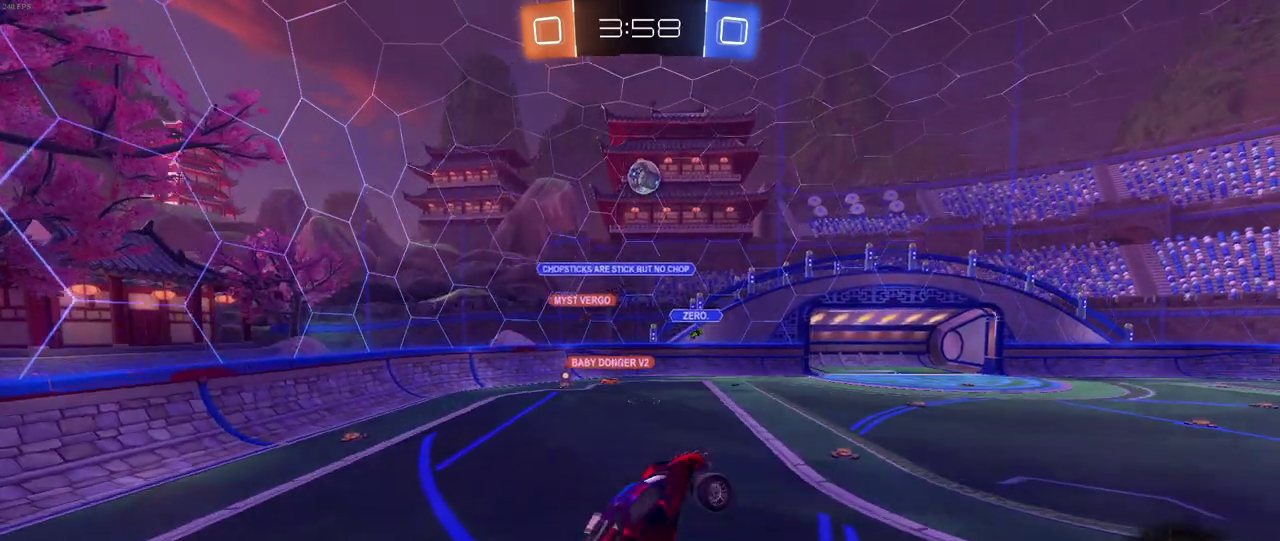
{"buttons": ["R1", "R2"], "left_stick": "center", "right_stick": "center", "events": [[50, "left_stick", "left"], [250, "left_stick", "down-right"], [317, "R1", "up"], [333, "CROSS", "up"], [417, "left_stick", "right"], [467, "R1", "down"], [483, "left_stick", "center"]]}
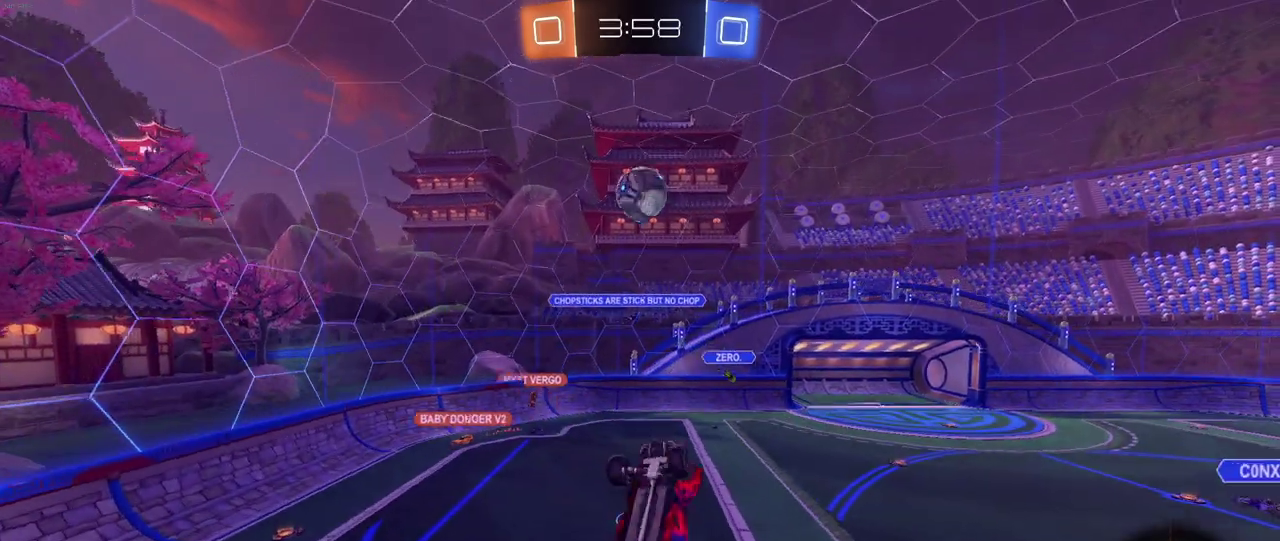
{"buttons": ["R2"], "left_stick": "center", "right_stick": "center", "events": [[33, "left_stick", "up-left"], [117, "left_stick", "up"], [133, "R1", "up"], [233, "left_stick", "up-right"], [267, "R1", "down"], [333, "left_stick", "center"], [400, "R1", "up"]]}
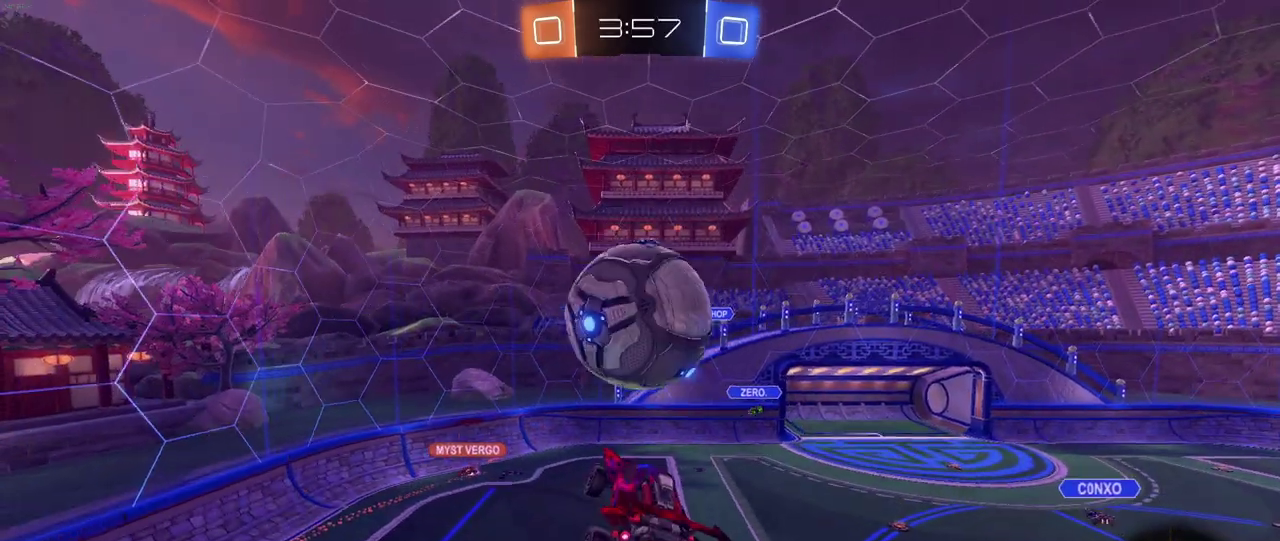
{"buttons": ["R2"], "left_stick": "right", "right_stick": "center", "events": [[400, "left_stick", "right"]]}
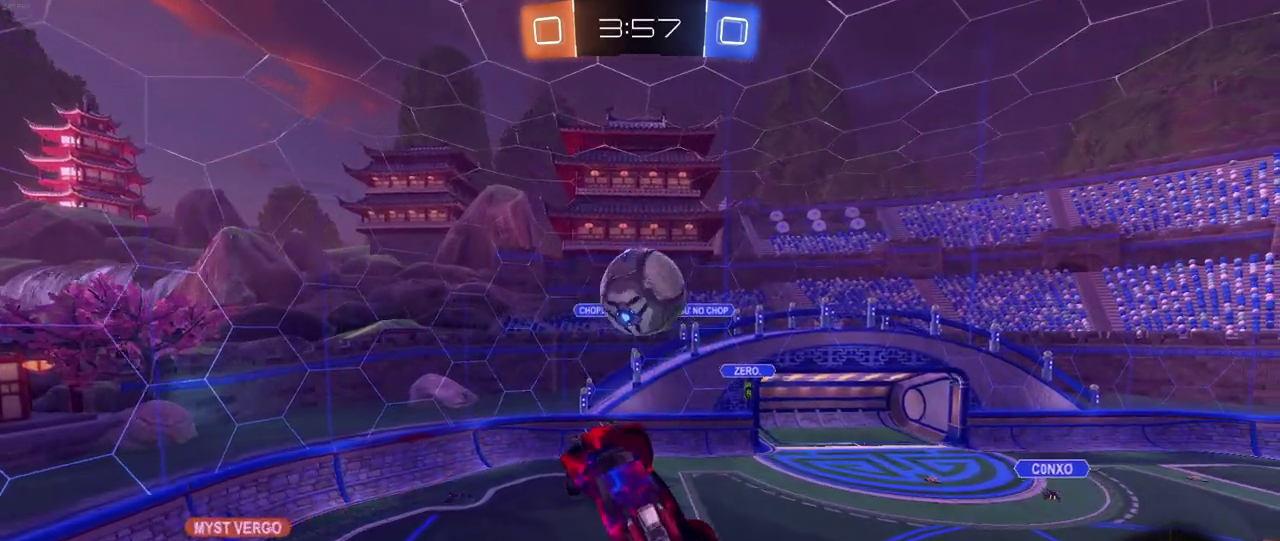
{"buttons": [], "left_stick": "up", "right_stick": "center", "events": [[217, "left_stick", "center"], [300, "R2", "up"], [450, "left_stick", "up"]]}
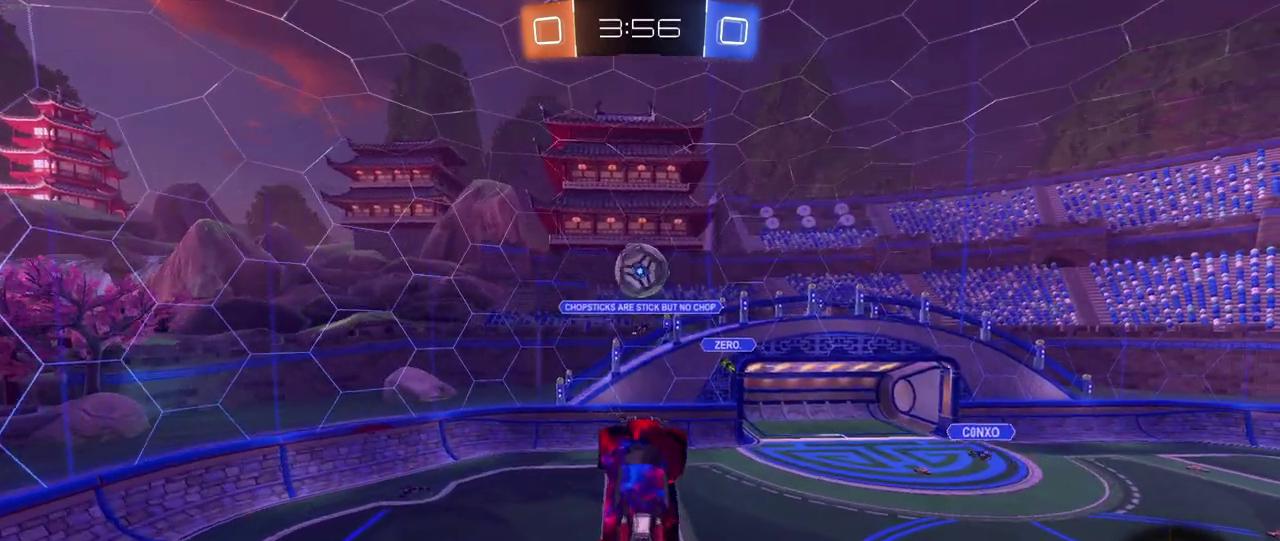
{"buttons": [], "left_stick": "center", "right_stick": "center", "events": [[133, "left_stick", "center"]]}
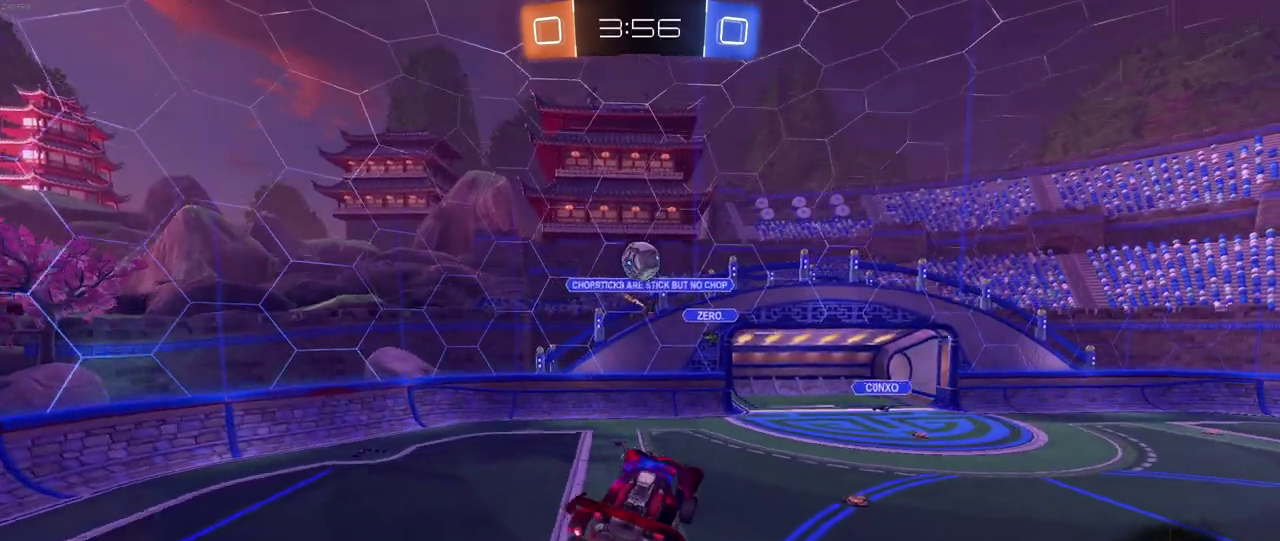
{"buttons": ["R2"], "left_stick": "center", "right_stick": "center", "events": [[33, "R2", "down"]]}
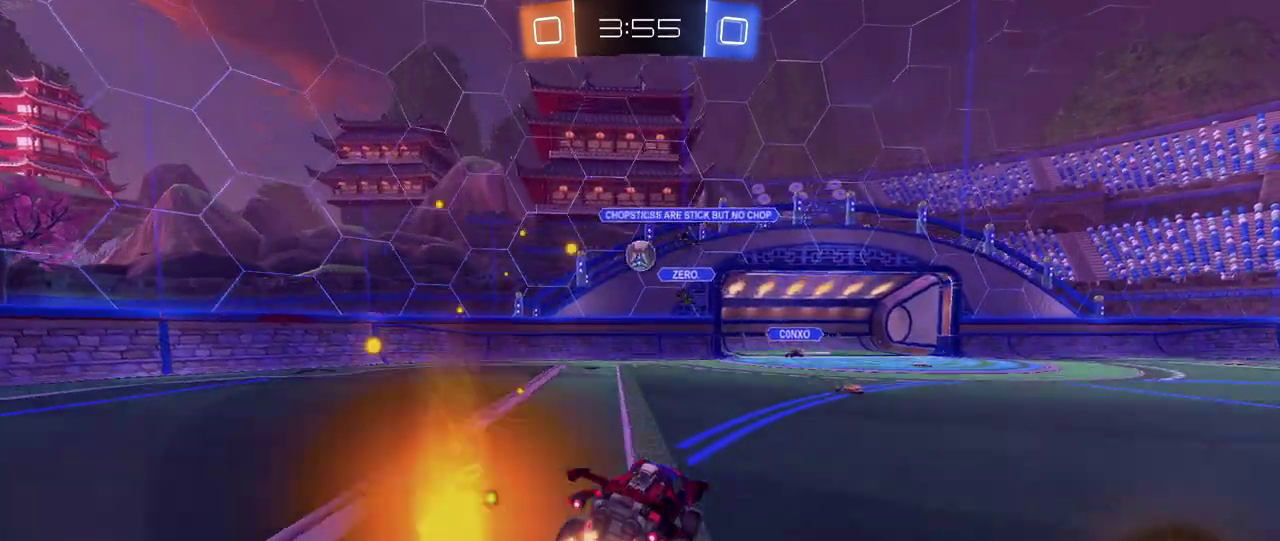
{"buttons": ["R2"], "left_stick": "center", "right_stick": "center", "events": [[67, "left_stick", "left"], [433, "left_stick", "center"]]}
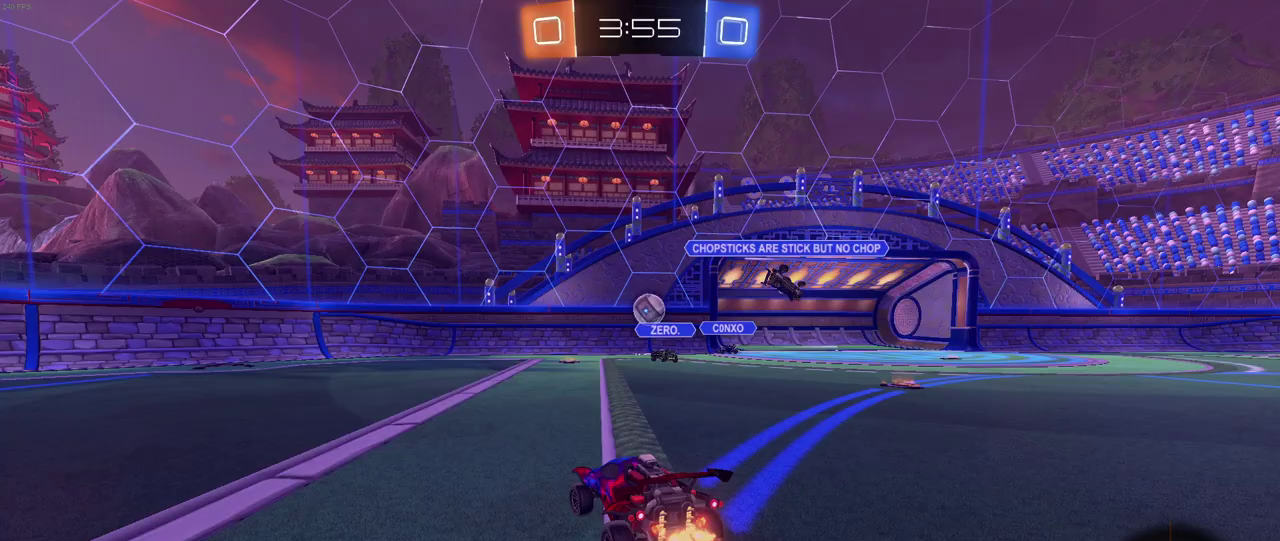
{"buttons": ["R1", "R2"], "left_stick": "center", "right_stick": "center", "events": [[33, "R1", "down"], [100, "left_stick", "right"], [217, "left_stick", "center"]]}
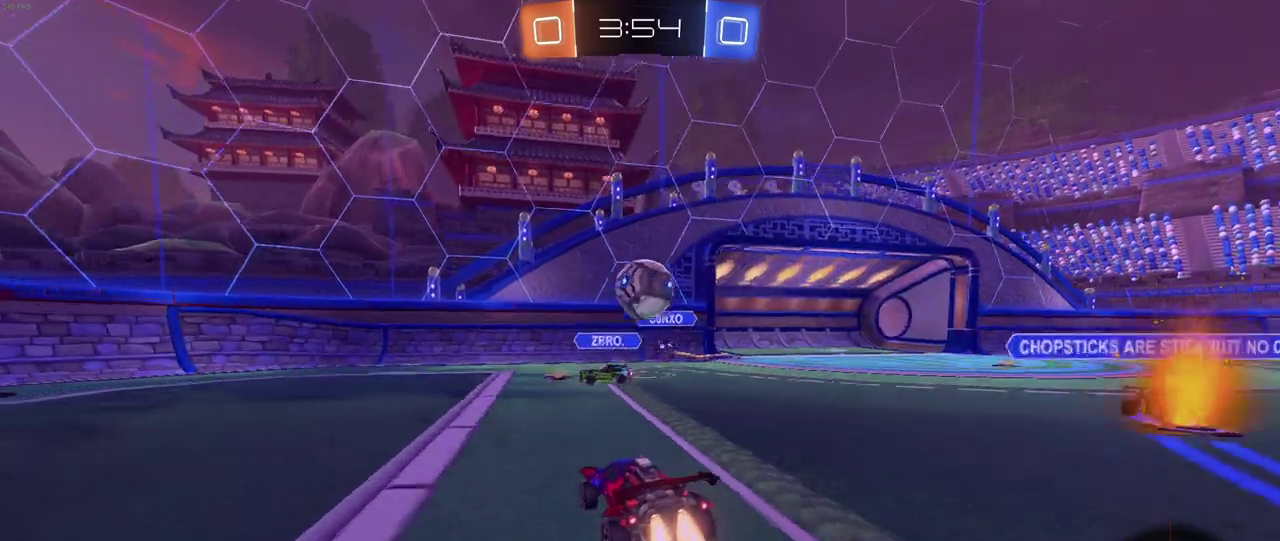
{"buttons": ["R1", "R2"], "left_stick": "down-right", "right_stick": "center", "events": [[183, "TRIANGLE", "down"], [250, "left_stick", "down-right"], [300, "TRIANGLE", "up"]]}
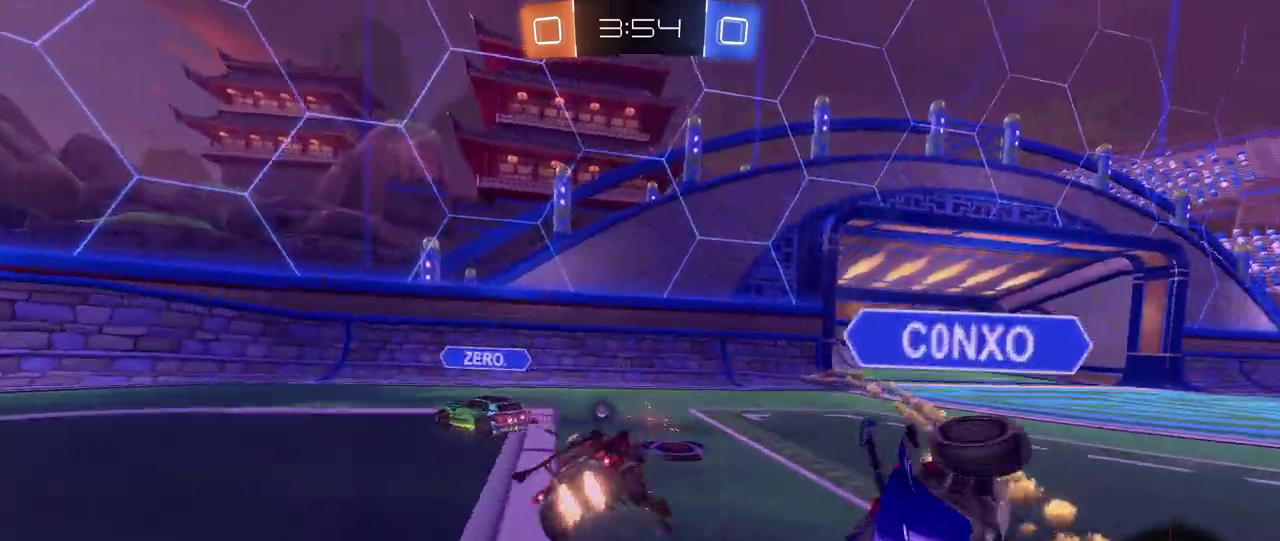
{"buttons": ["R2"], "left_stick": "down-left", "right_stick": "center", "events": [[250, "left_stick", "right"], [317, "R1", "up"], [317, "left_stick", "center"], [483, "left_stick", "down-left"]]}
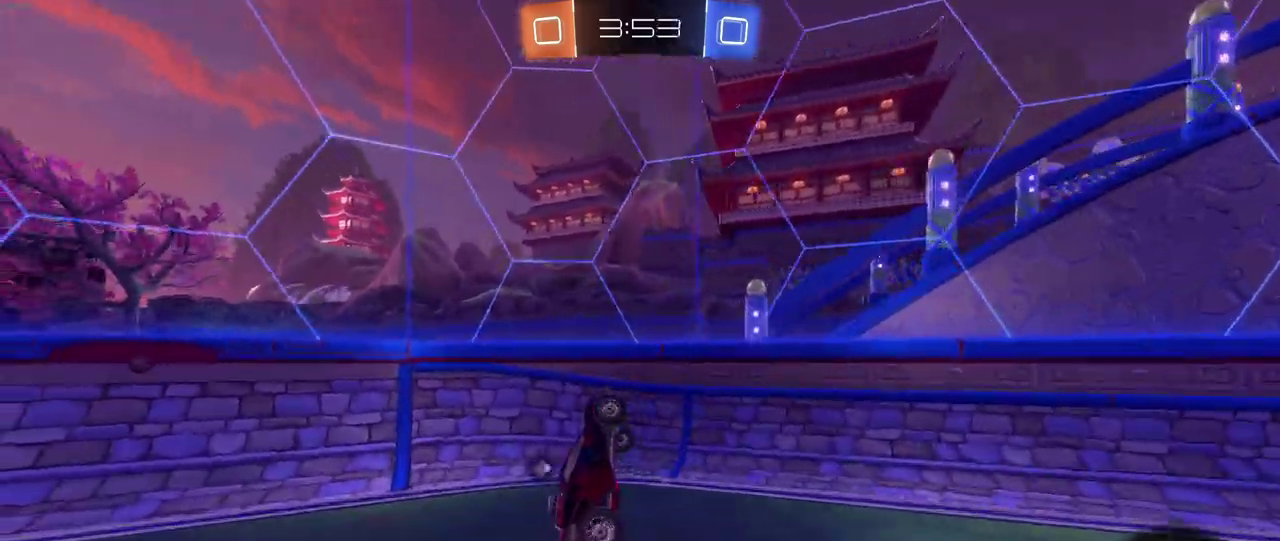
{"buttons": ["TRIANGLE", "R2"], "left_stick": "down-right", "right_stick": "center", "events": [[67, "SQUARE", "down"], [133, "left_stick", "down"], [367, "SQUARE", "up"], [383, "left_stick", "down-right"], [467, "TRIANGLE", "down"]]}
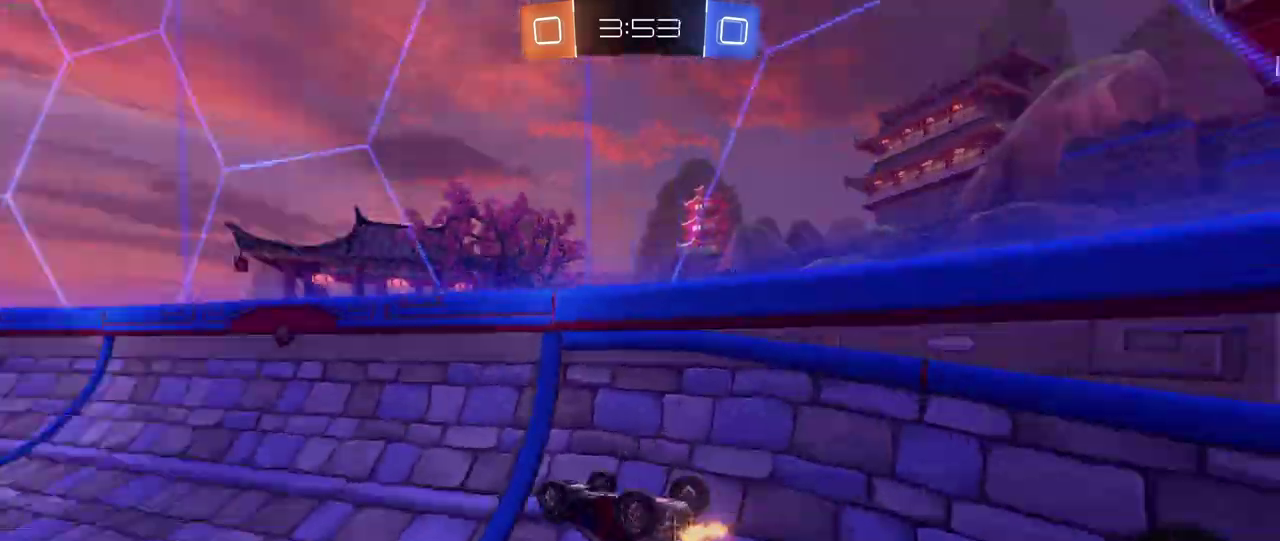
{"buttons": ["R2"], "left_stick": "left", "right_stick": "center", "events": [[117, "TRIANGLE", "up"], [117, "left_stick", "center"], [283, "left_stick", "left"]]}
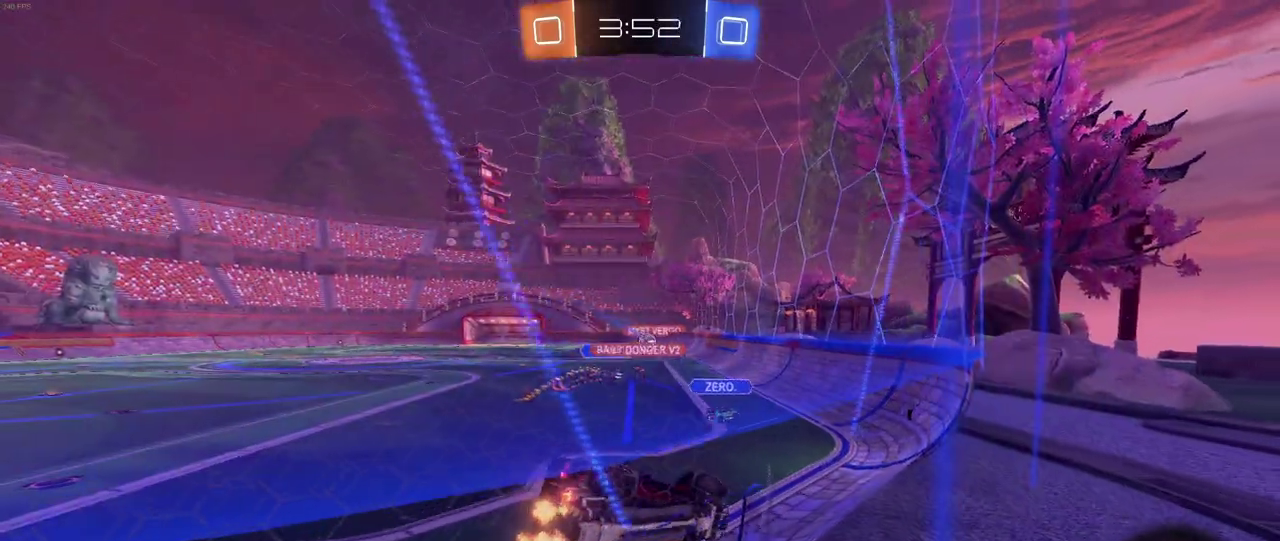
{"buttons": ["R2"], "left_stick": "center", "right_stick": "center", "events": [[283, "left_stick", "center"]]}
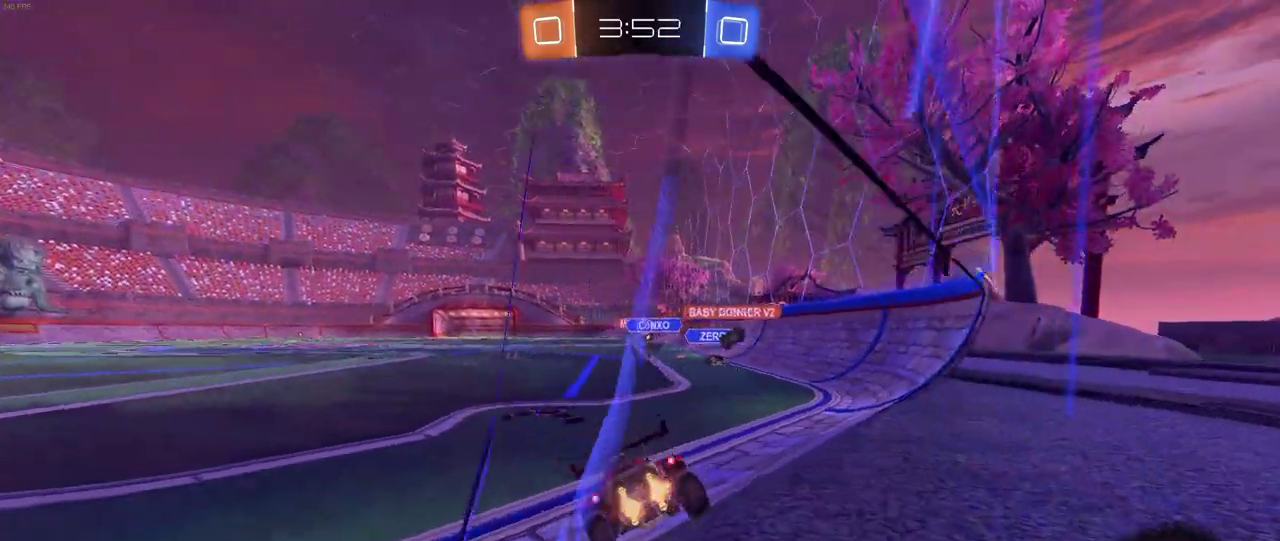
{"buttons": ["CROSS", "R1", "R2"], "left_stick": "up", "right_stick": "center", "events": [[33, "left_stick", "left"], [200, "left_stick", "center"], [467, "R1", "down"], [483, "CROSS", "down"], [483, "left_stick", "up"]]}
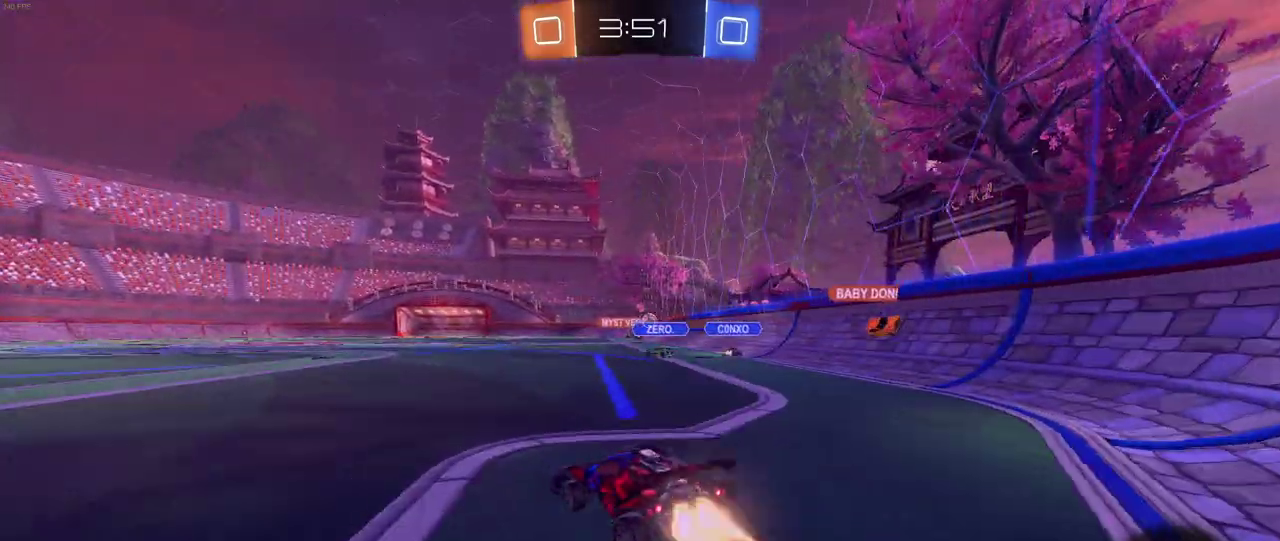
{"buttons": ["SQUARE", "R2"], "left_stick": "down-left", "right_stick": "center", "events": [[50, "left_stick", "up-left"], [67, "CROSS", "up"], [133, "CROSS", "down"], [167, "SQUARE", "down"], [167, "left_stick", "down-left"], [217, "CROSS", "up"], [417, "R1", "up"]]}
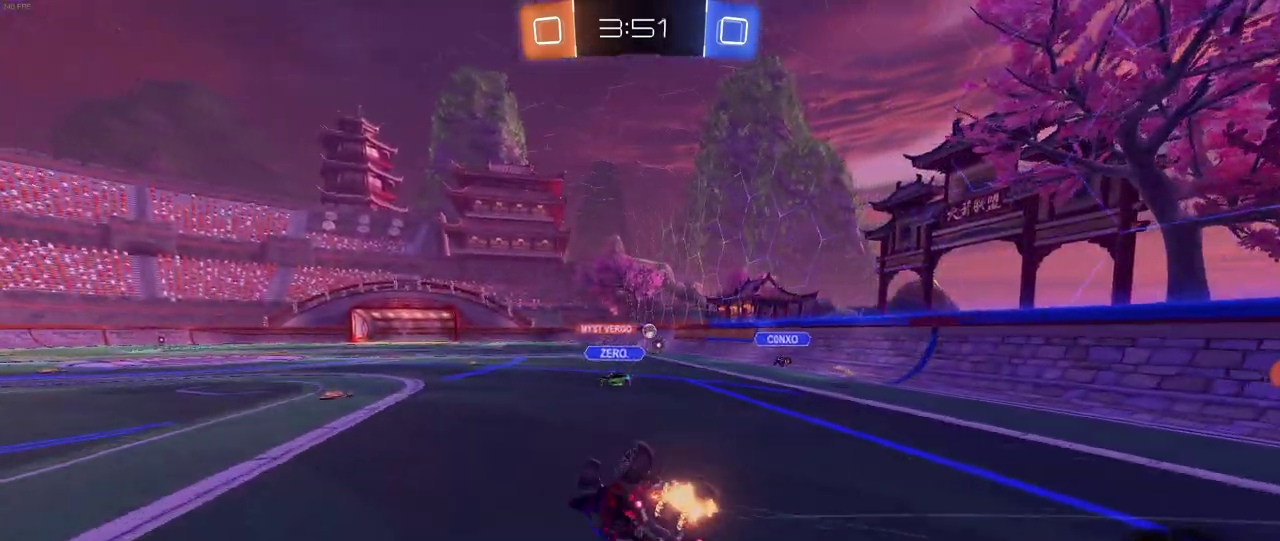
{"buttons": ["R2"], "left_stick": "center", "right_stick": "center", "events": [[400, "left_stick", "center"], [417, "SQUARE", "up"]]}
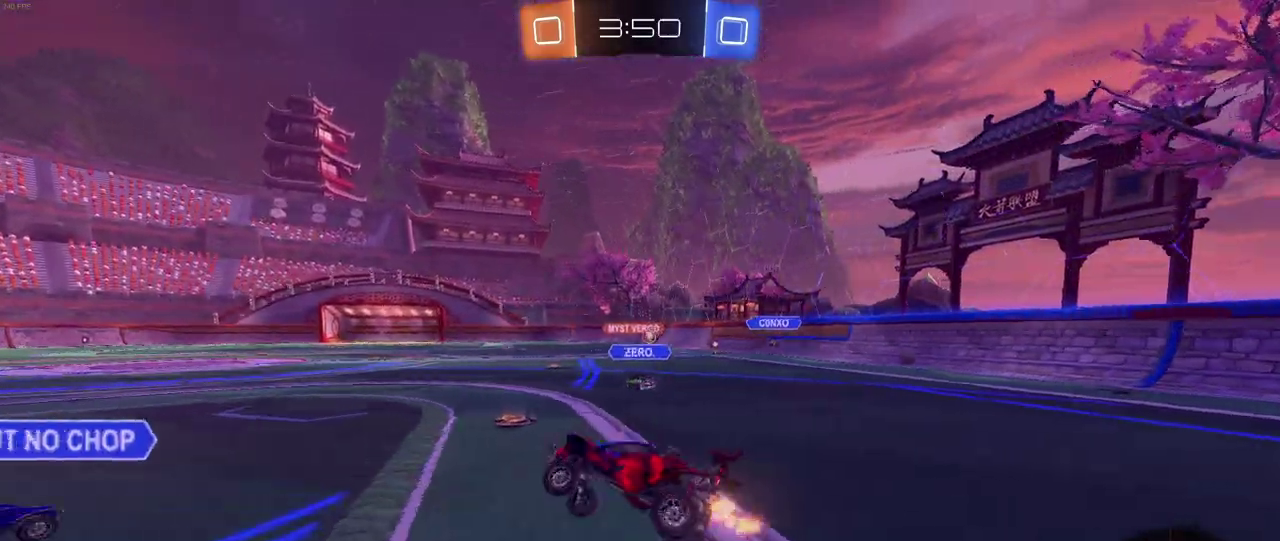
{"buttons": ["R2"], "left_stick": "center", "right_stick": "center", "events": [[267, "left_stick", "right"], [383, "left_stick", "down-right"], [450, "left_stick", "center"]]}
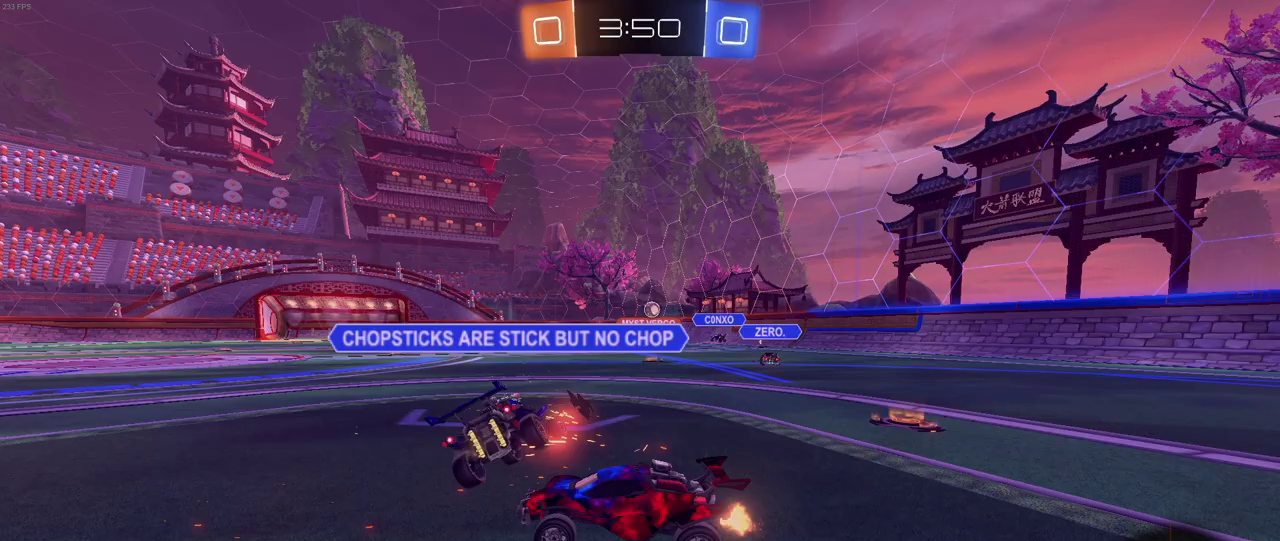
{"buttons": ["R2"], "left_stick": "center", "right_stick": "center", "events": []}
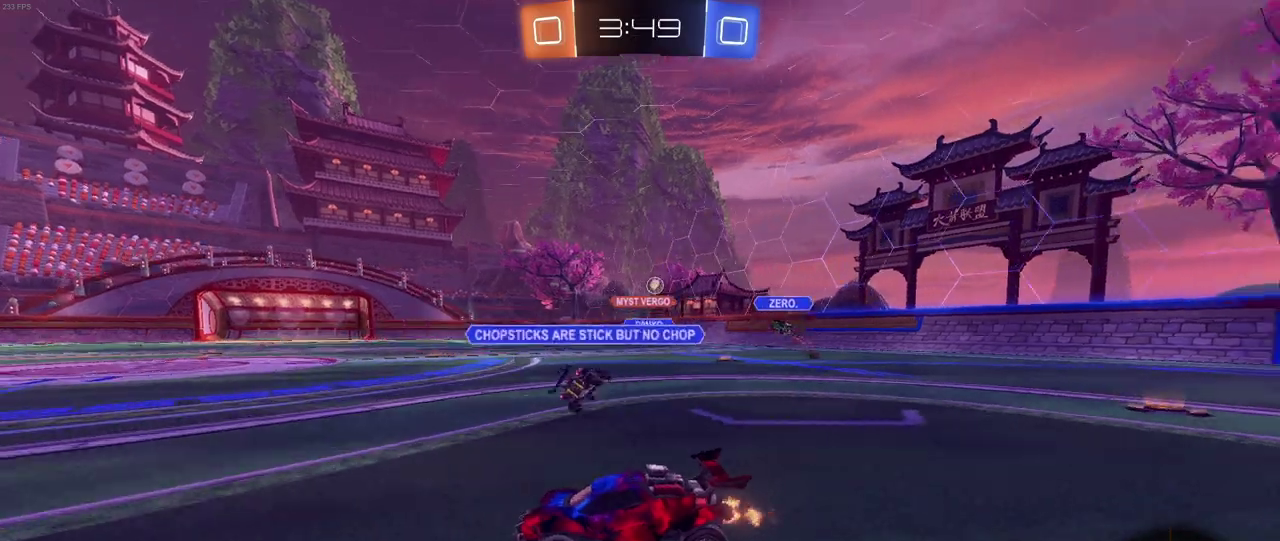
{"buttons": ["R2"], "left_stick": "center", "right_stick": "center", "events": []}